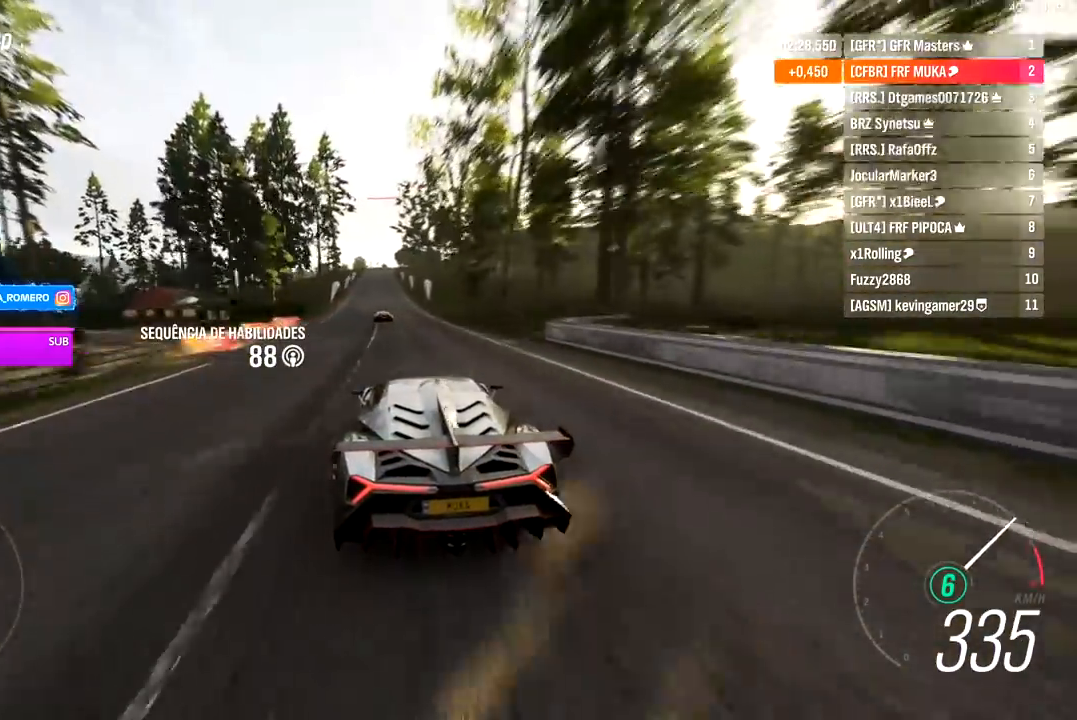
Gameplay with a controller (Xbox layout); each line is a JSON object with the inputs held at the frame after it. "events" lists button and stick changes between this image and that frame as [ms after this image, input, new state], when the widget could be followed in between.
{"buttons": ["R2"], "left_stick": "center", "right_stick": "center", "events": [[83, "left_stick", "center"], [183, "left_stick", "down-left"], [500, "left_stick", "center"]]}
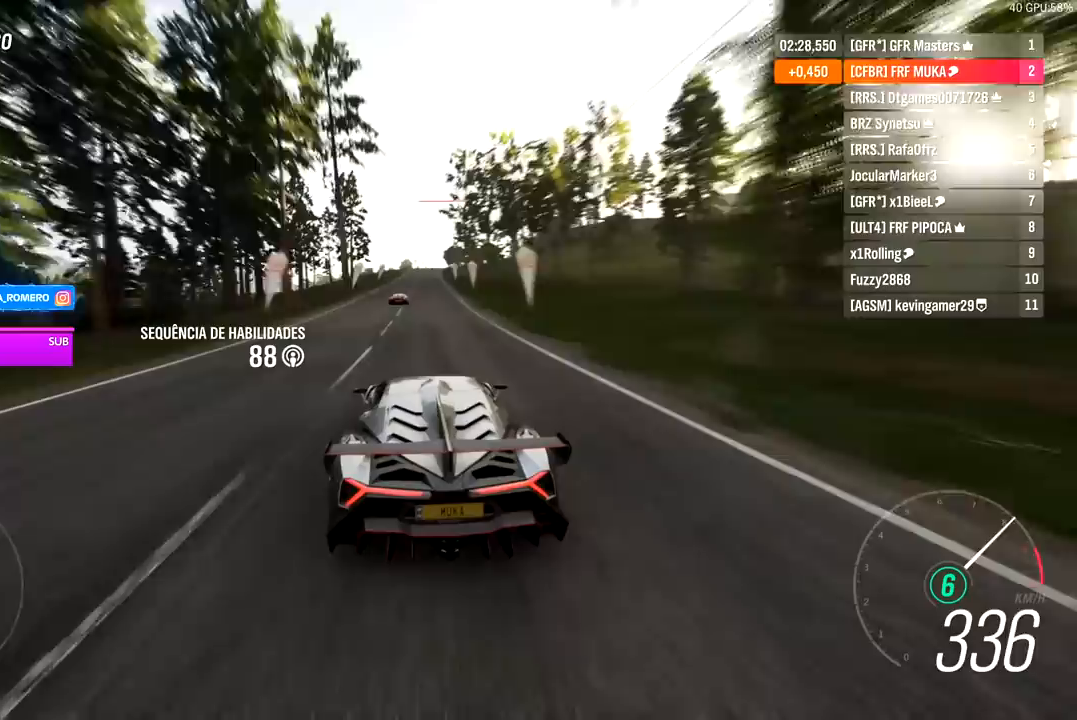
{"buttons": ["R2"], "left_stick": "center", "right_stick": "center", "events": [[350, "left_stick", "right"], [433, "left_stick", "center"]]}
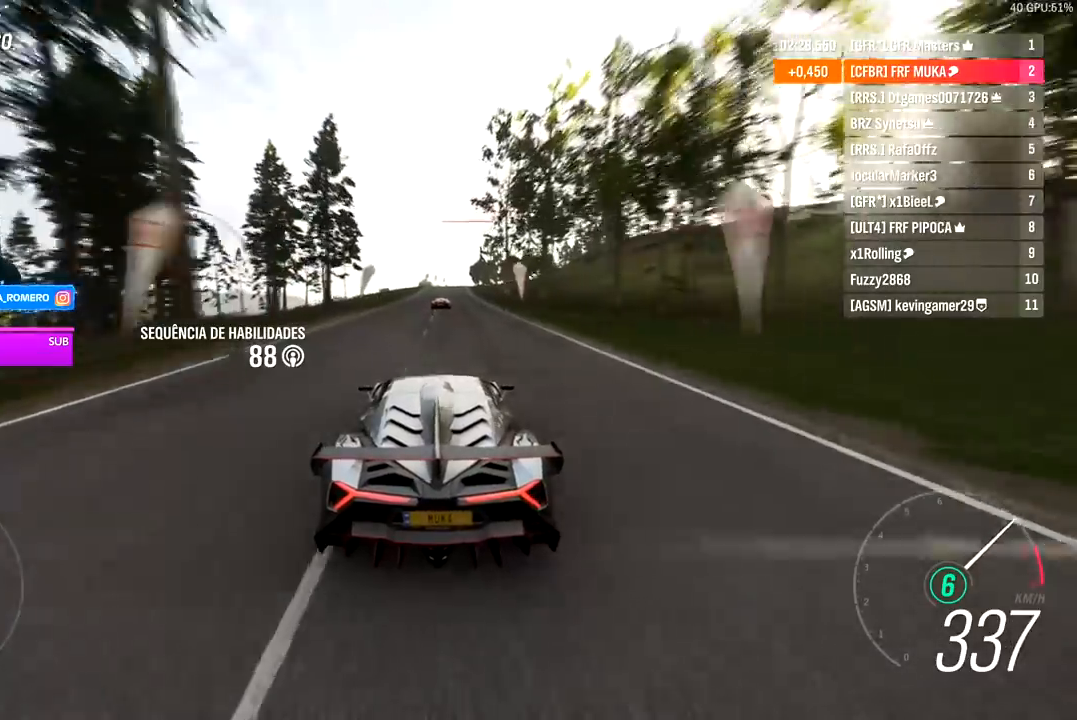
{"buttons": ["R2"], "left_stick": "center", "right_stick": "center", "events": [[100, "left_stick", "right"], [217, "left_stick", "center"], [400, "left_stick", "right"], [500, "left_stick", "center"]]}
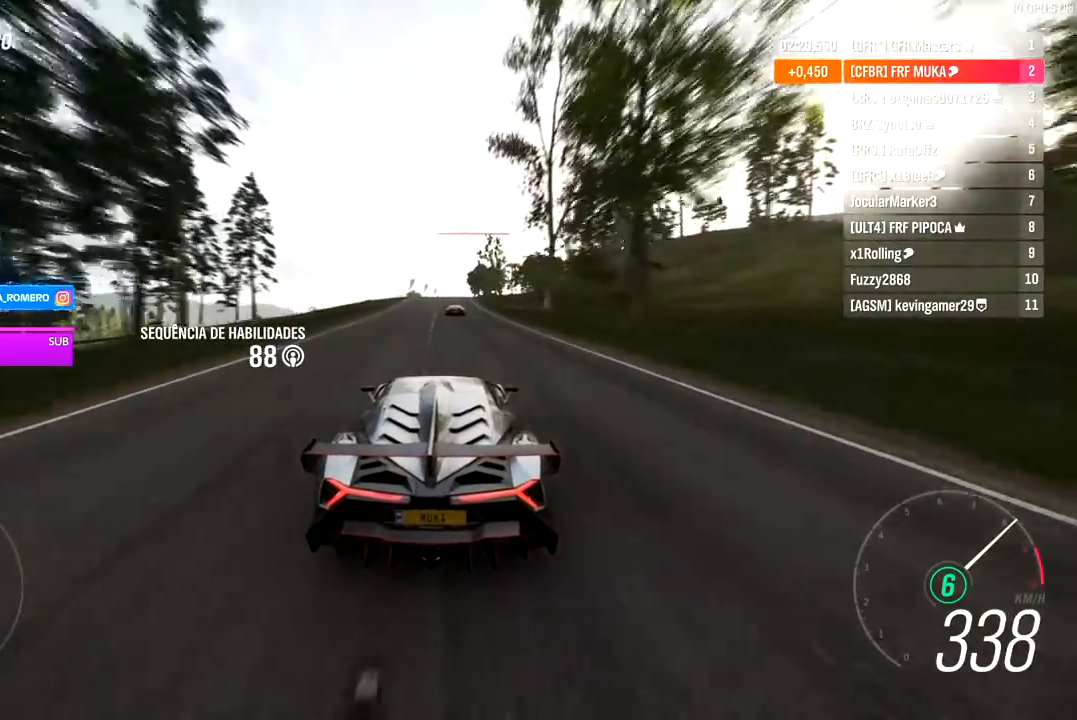
{"buttons": ["R2"], "left_stick": "center", "right_stick": "center", "events": []}
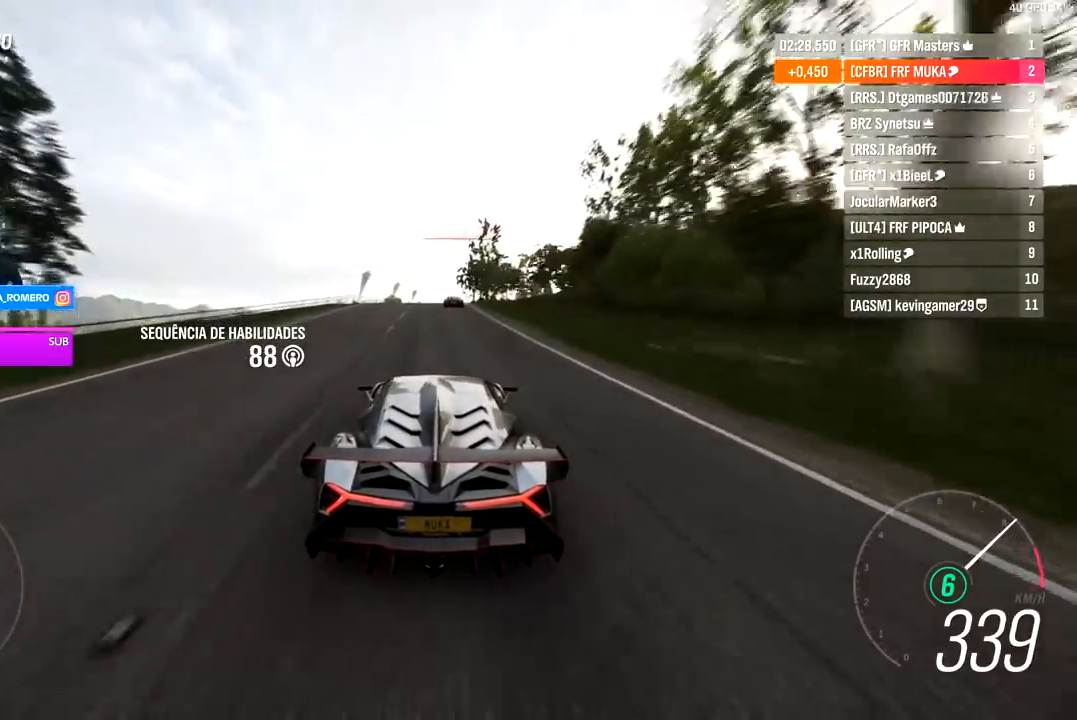
{"buttons": ["R2"], "left_stick": "center", "right_stick": "center", "events": [[33, "left_stick", "right"], [117, "left_stick", "center"]]}
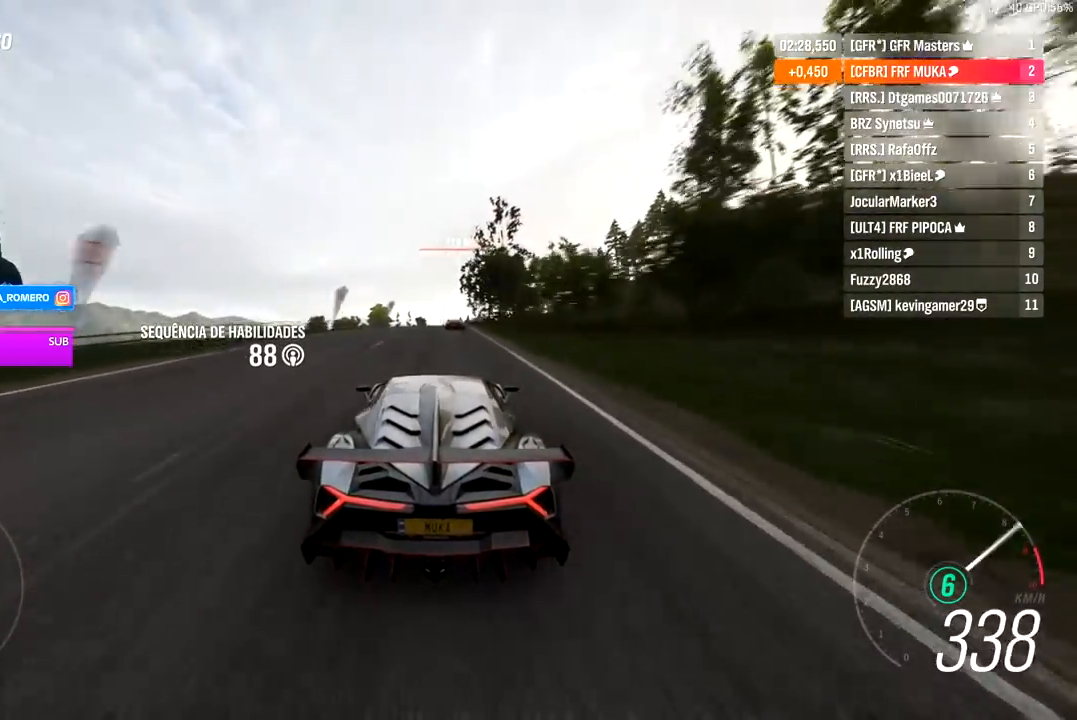
{"buttons": ["R2"], "left_stick": "right", "right_stick": "center", "events": [[33, "left_stick", "right"], [167, "left_stick", "center"], [367, "left_stick", "right"]]}
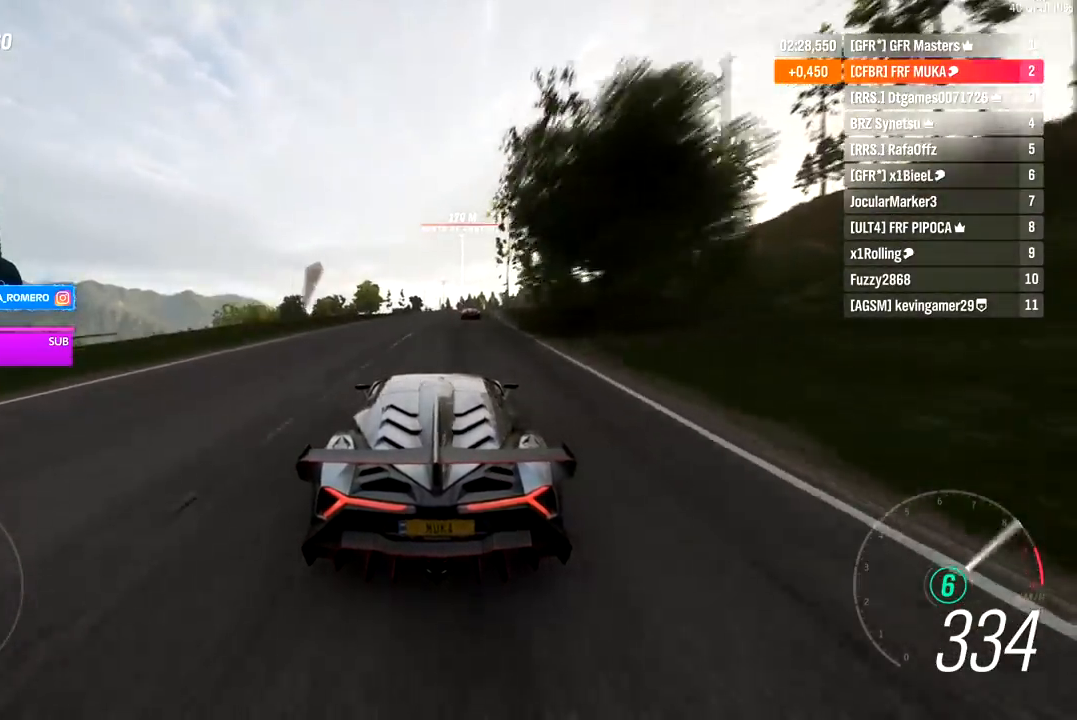
{"buttons": ["R2"], "left_stick": "center", "right_stick": "center", "events": [[67, "left_stick", "center"], [217, "left_stick", "right"], [283, "left_stick", "center"]]}
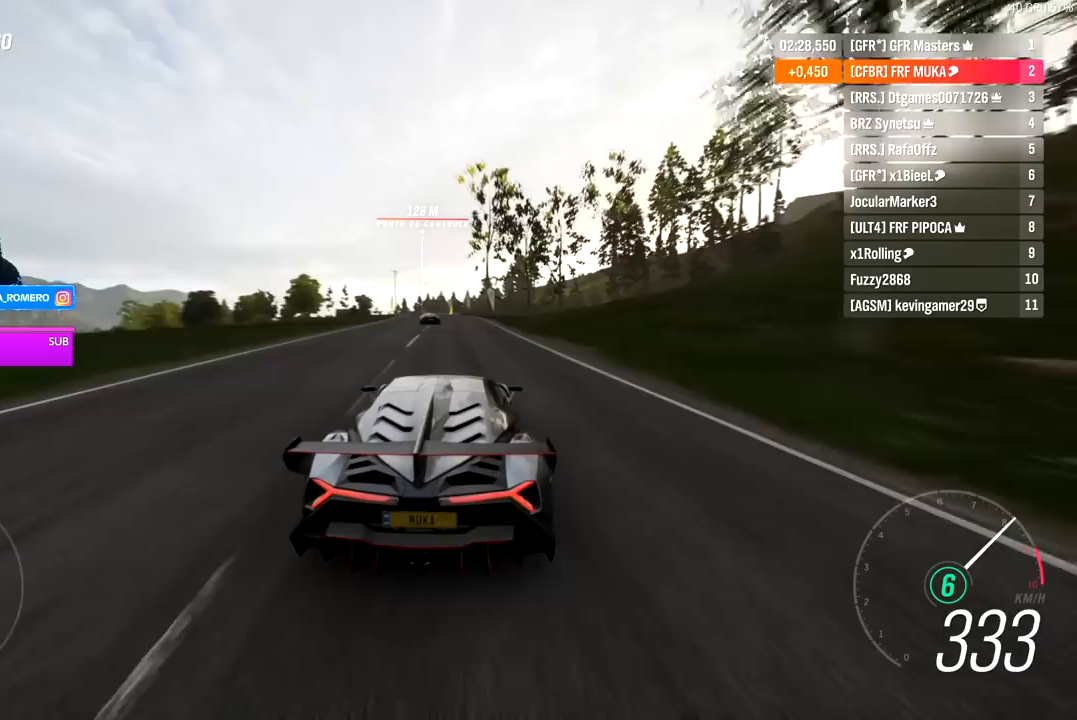
{"buttons": ["R2"], "left_stick": "center", "right_stick": "center", "events": [[33, "left_stick", "down-left"], [183, "left_stick", "center"], [333, "left_stick", "down-left"], [467, "left_stick", "center"]]}
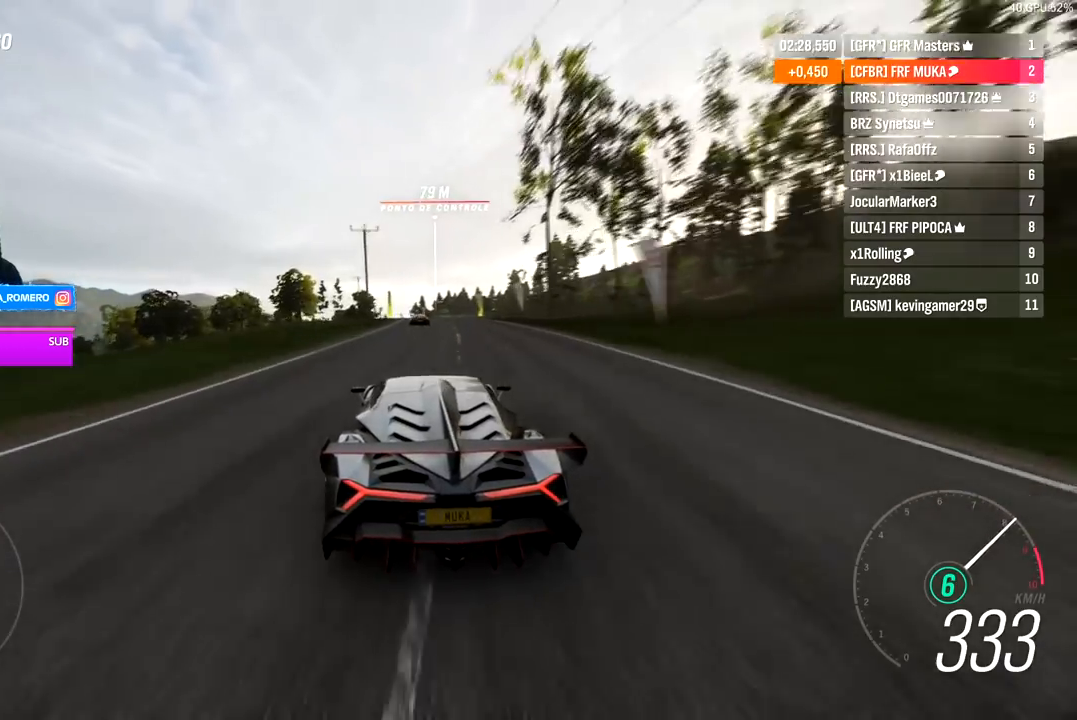
{"buttons": ["R2"], "left_stick": "center", "right_stick": "center", "events": [[250, "left_stick", "down-left"], [383, "left_stick", "center"]]}
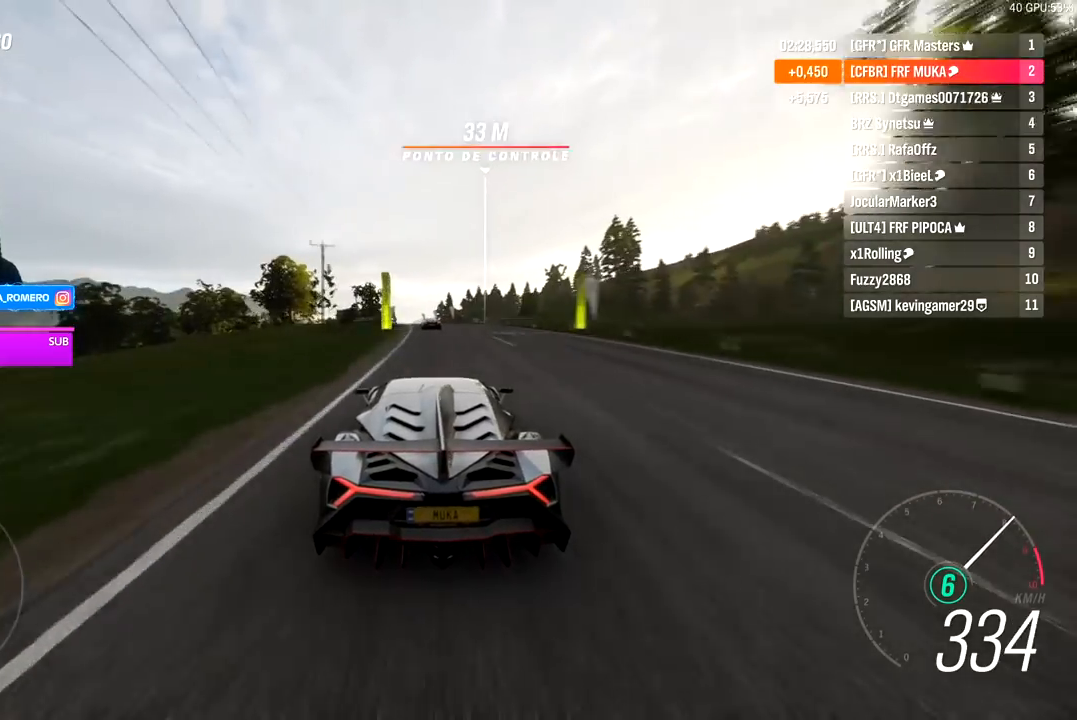
{"buttons": ["R2"], "left_stick": "center", "right_stick": "center", "events": [[50, "left_stick", "down-left"], [217, "left_stick", "center"]]}
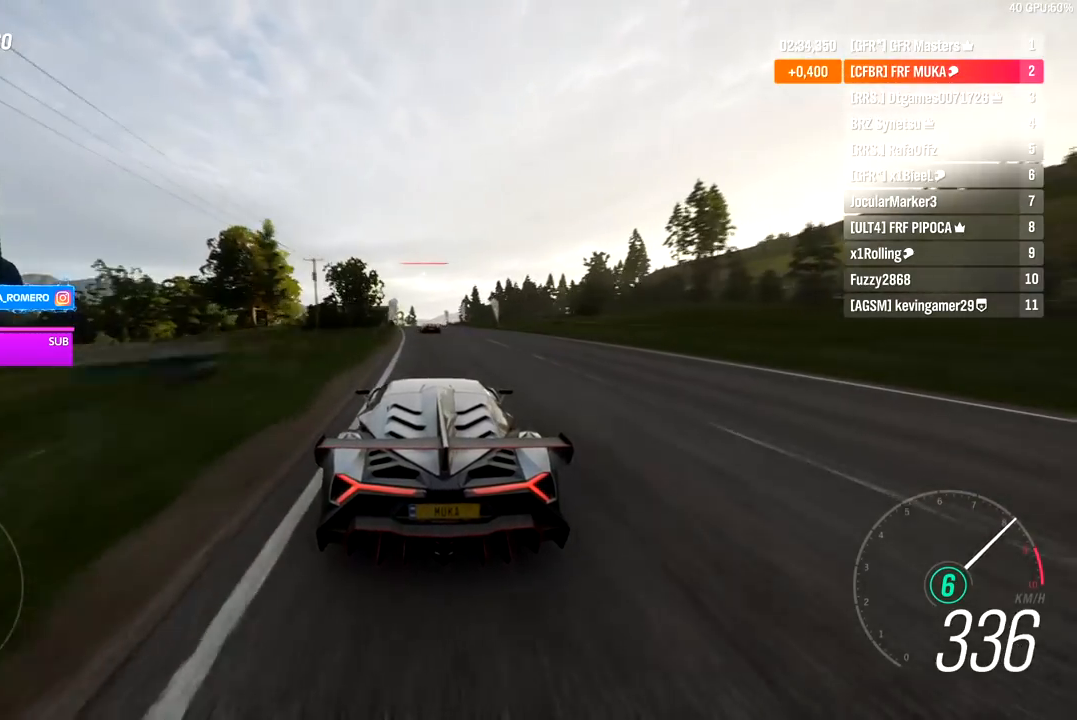
{"buttons": ["R2"], "left_stick": "left", "right_stick": "center", "events": [[117, "left_stick", "left"], [283, "left_stick", "center"], [417, "left_stick", "left"]]}
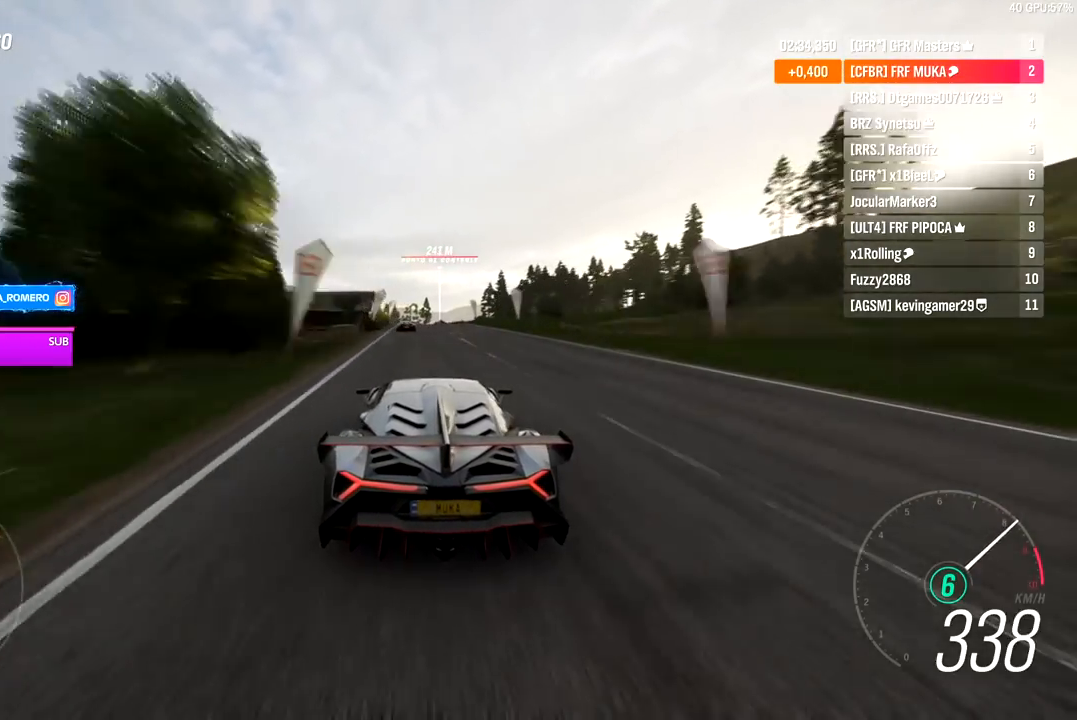
{"buttons": ["R2"], "left_stick": "center", "right_stick": "center", "events": [[50, "left_stick", "center"]]}
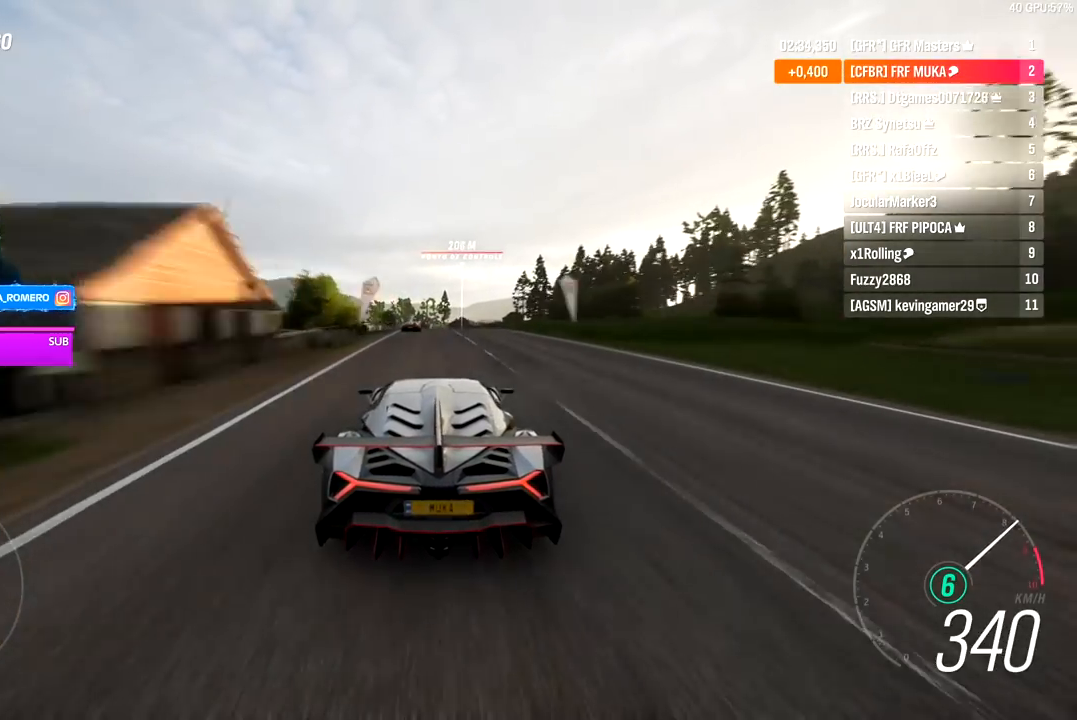
{"buttons": ["R2"], "left_stick": "right", "right_stick": "center", "events": [[17, "left_stick", "right"], [133, "left_stick", "center"], [417, "left_stick", "right"]]}
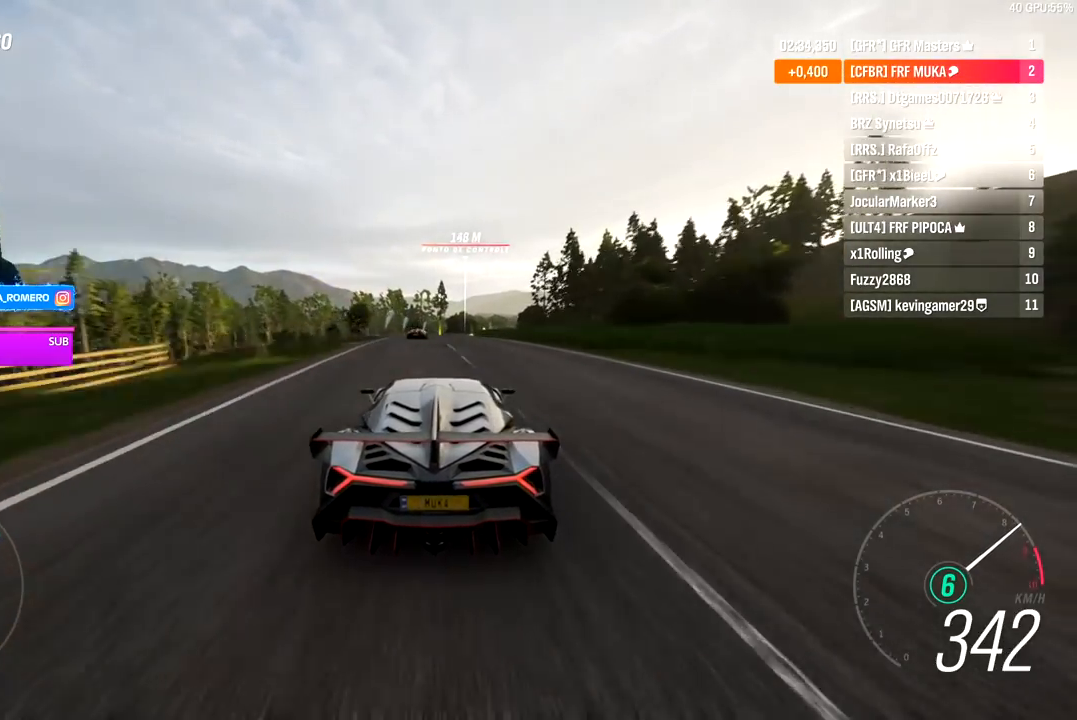
{"buttons": ["R2"], "left_stick": "center", "right_stick": "center", "events": [[83, "left_stick", "center"], [267, "left_stick", "right"], [417, "left_stick", "center"]]}
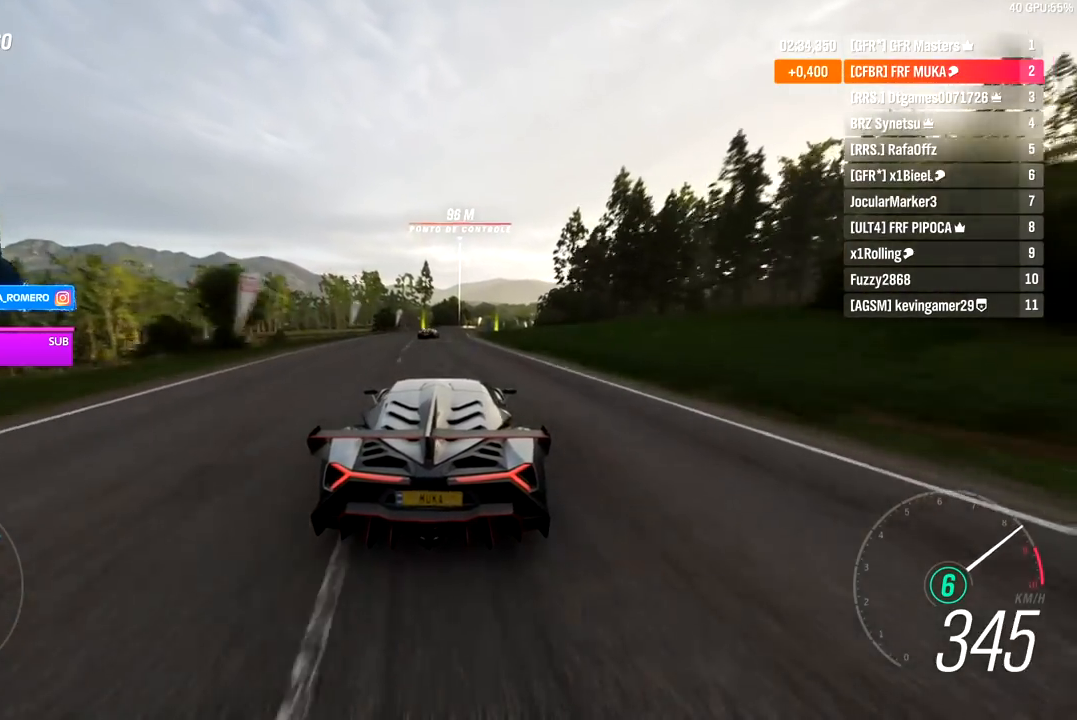
{"buttons": ["R2"], "left_stick": "right", "right_stick": "center", "events": [[83, "left_stick", "right"], [183, "left_stick", "center"], [367, "left_stick", "right"]]}
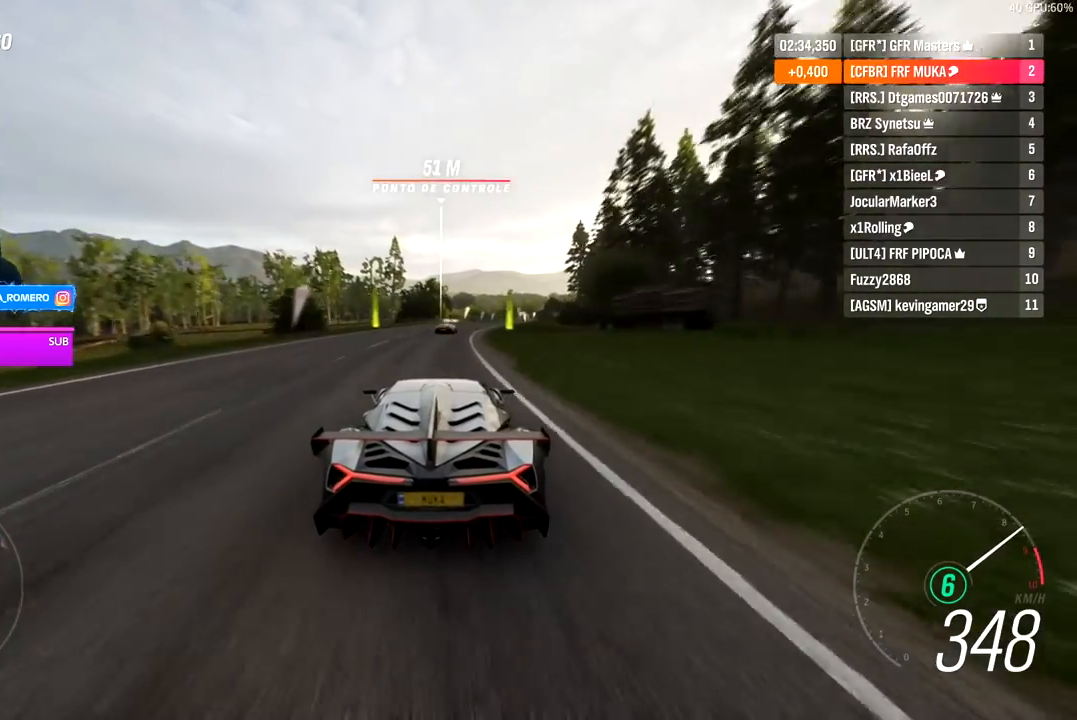
{"buttons": ["R2"], "left_stick": "center", "right_stick": "center", "events": [[67, "left_stick", "center"], [217, "left_stick", "right"], [417, "left_stick", "center"]]}
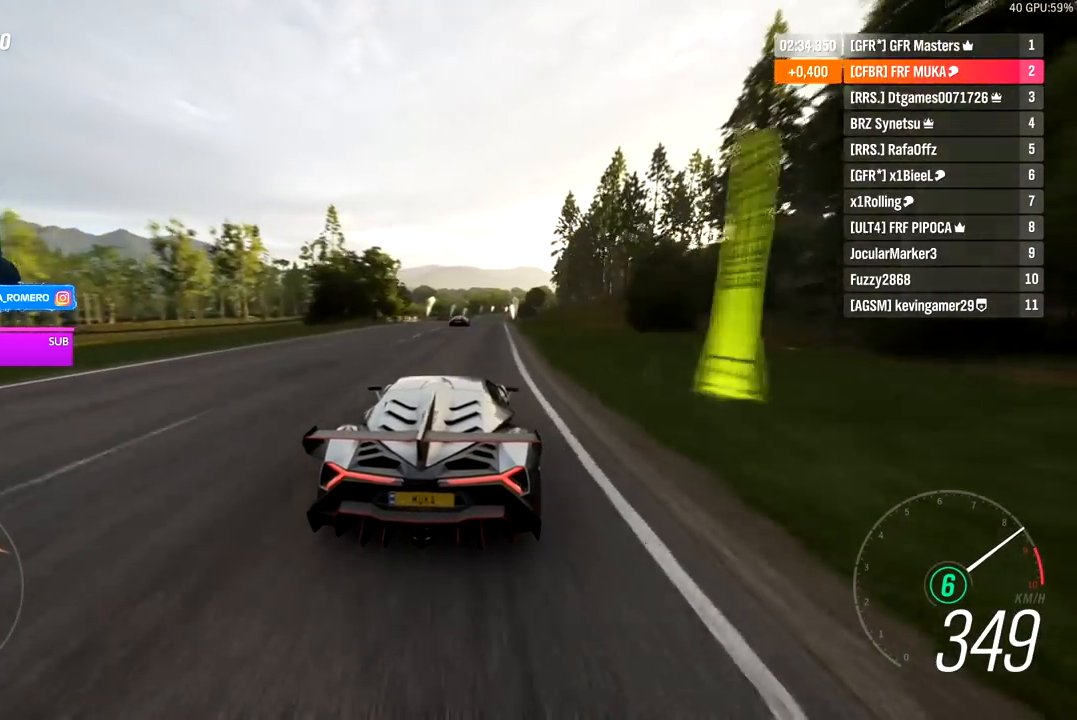
{"buttons": ["R2"], "left_stick": "right", "right_stick": "center", "events": [[67, "left_stick", "right"], [183, "left_stick", "center"], [417, "left_stick", "right"]]}
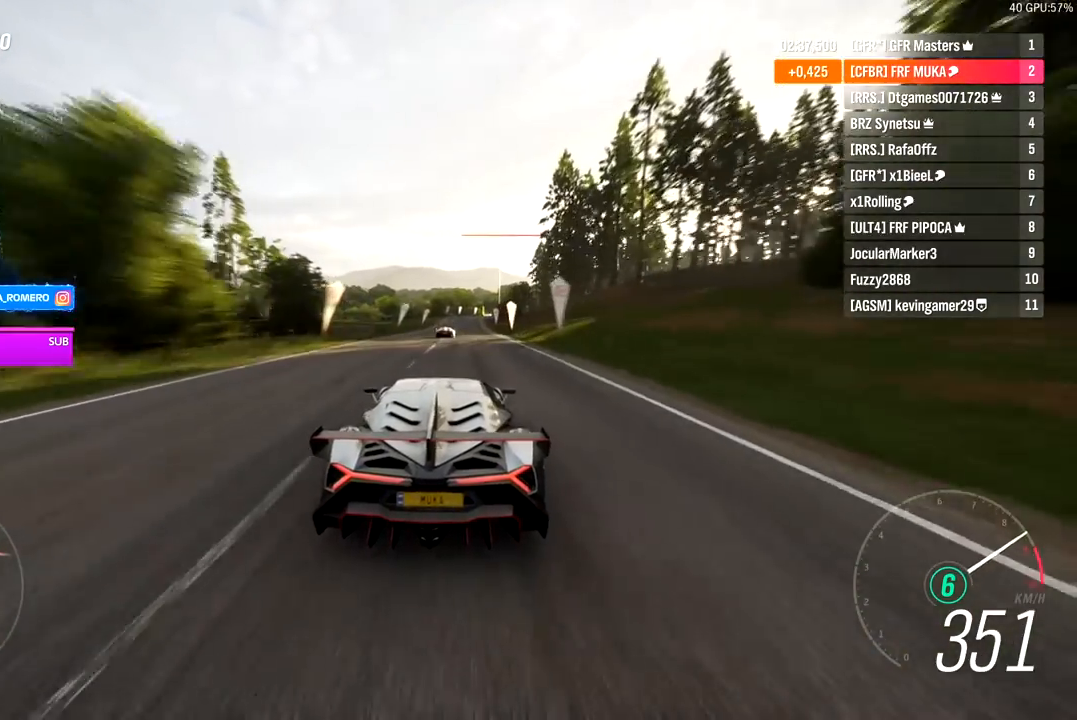
{"buttons": ["R2"], "left_stick": "center", "right_stick": "center", "events": [[100, "left_stick", "center"], [233, "left_stick", "right"], [383, "left_stick", "center"]]}
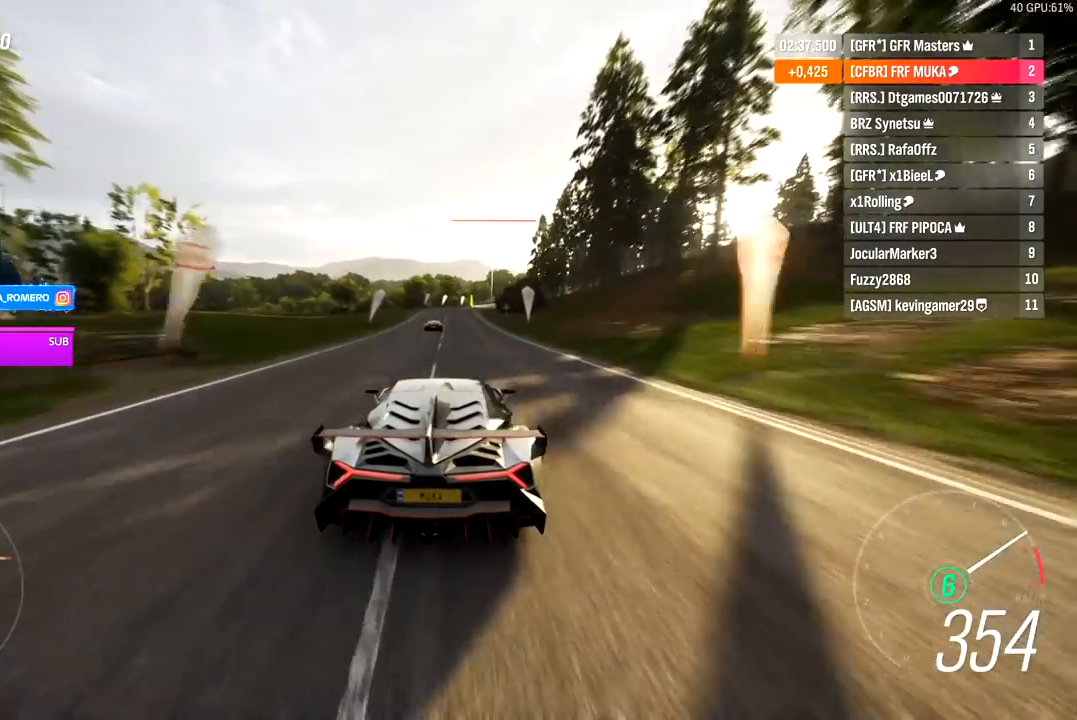
{"buttons": ["R2"], "left_stick": "right", "right_stick": "center", "events": [[117, "left_stick", "right"], [250, "left_stick", "center"], [467, "left_stick", "right"]]}
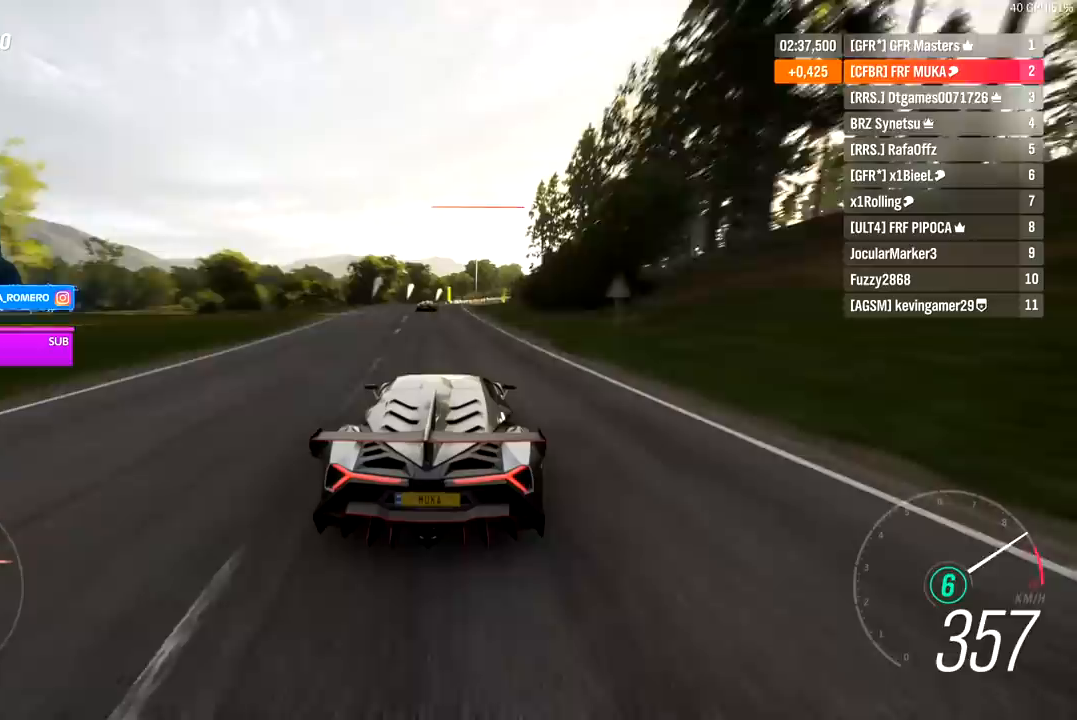
{"buttons": ["R2"], "left_stick": "center", "right_stick": "center", "events": [[83, "left_stick", "center"], [200, "left_stick", "right"], [317, "left_stick", "center"]]}
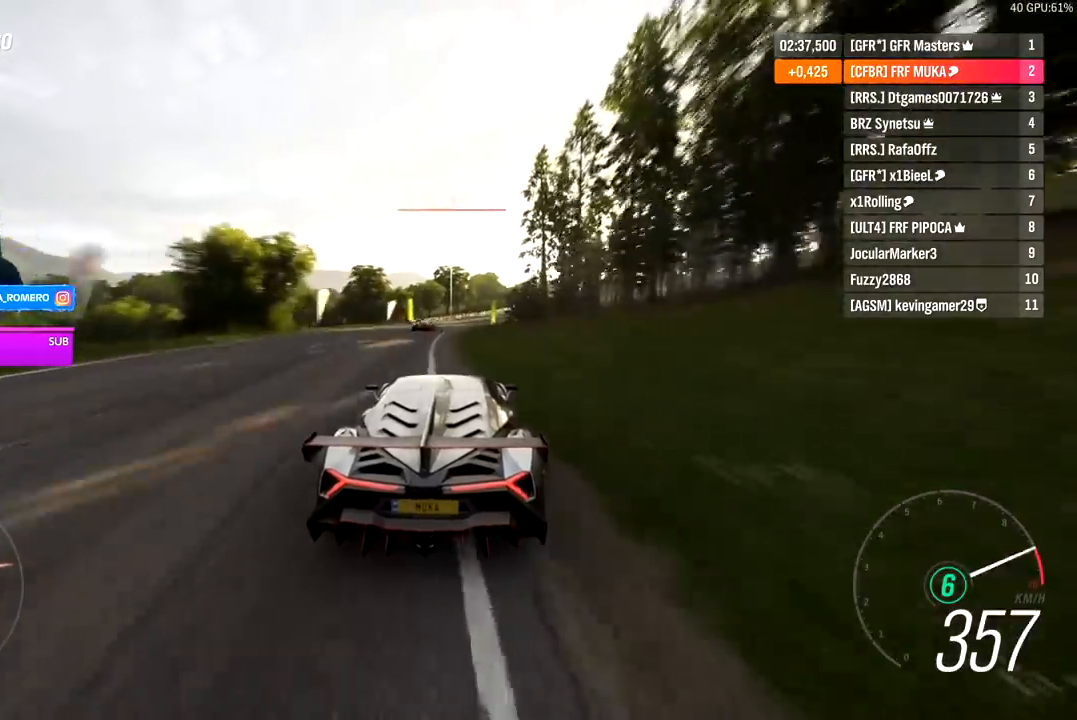
{"buttons": ["R2"], "left_stick": "right", "right_stick": "center", "events": [[50, "left_stick", "right"], [167, "left_stick", "center"], [283, "left_stick", "right"]]}
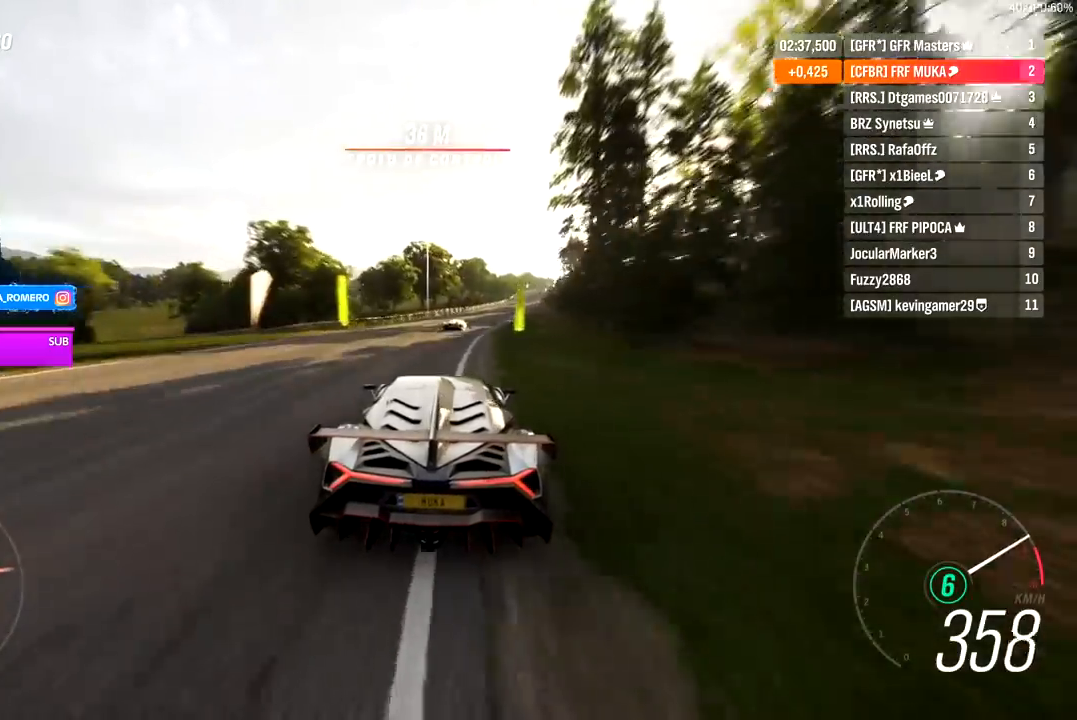
{"buttons": ["R2"], "left_stick": "right", "right_stick": "center", "events": [[17, "left_stick", "center"], [167, "left_stick", "right"], [367, "left_stick", "center"], [467, "left_stick", "right"]]}
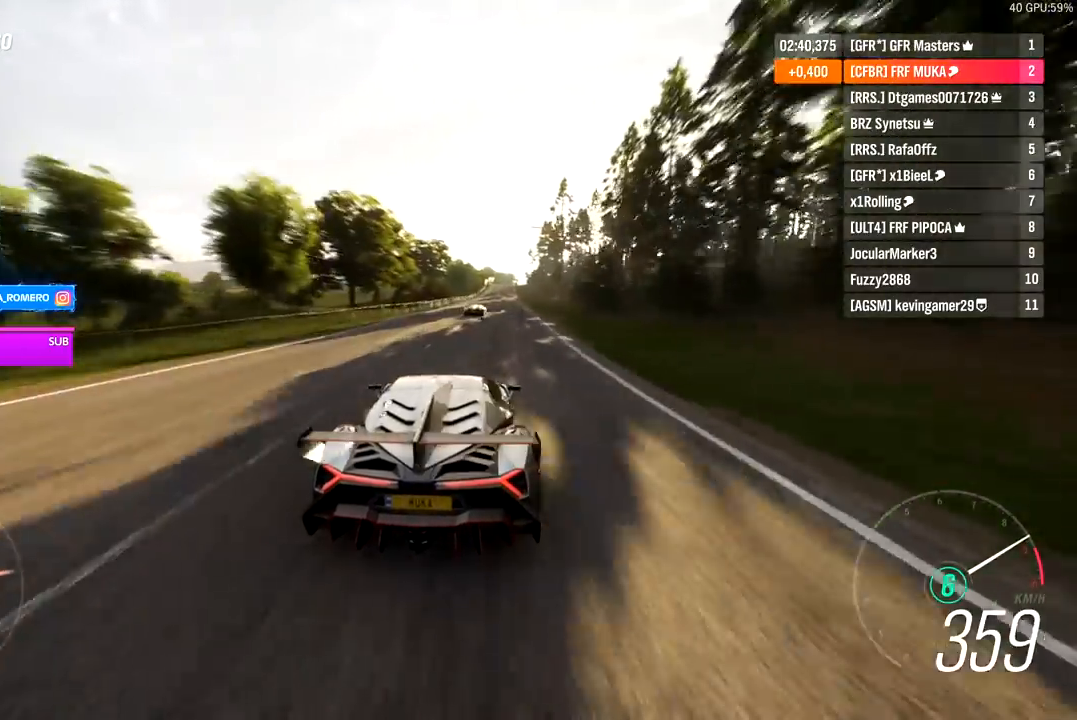
{"buttons": ["R2"], "left_stick": "center", "right_stick": "center", "events": [[133, "left_stick", "center"], [283, "left_stick", "right"], [367, "left_stick", "center"]]}
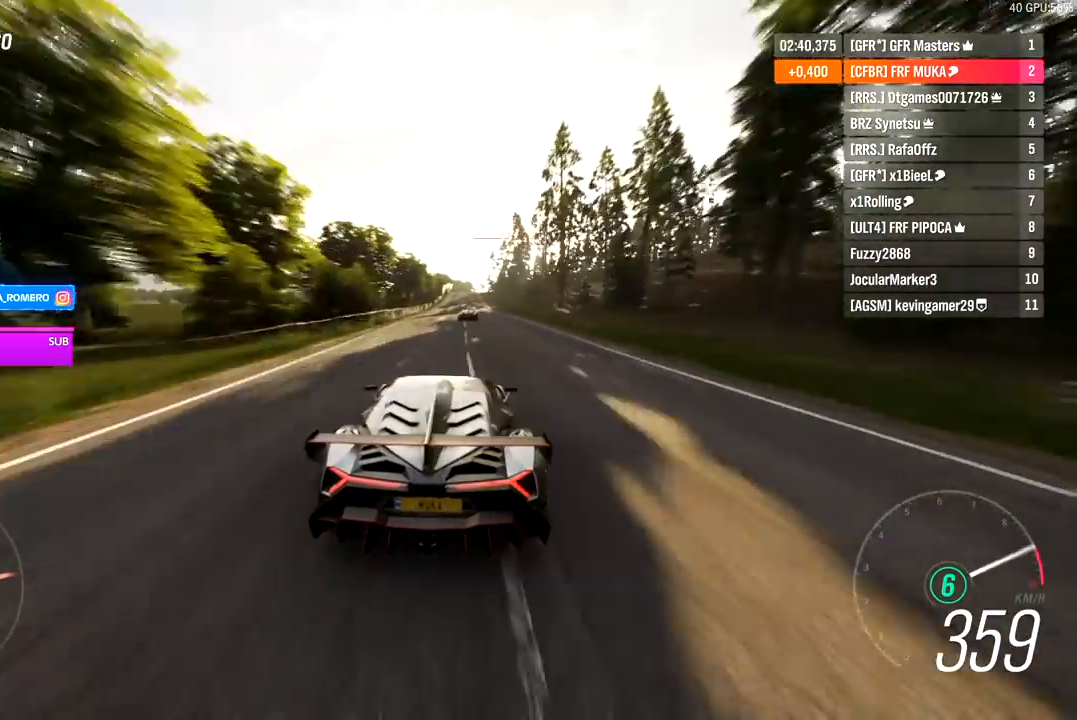
{"buttons": ["R2"], "left_stick": "center", "right_stick": "center", "events": [[17, "left_stick", "right"], [133, "left_stick", "center"], [383, "left_stick", "right"], [483, "left_stick", "center"]]}
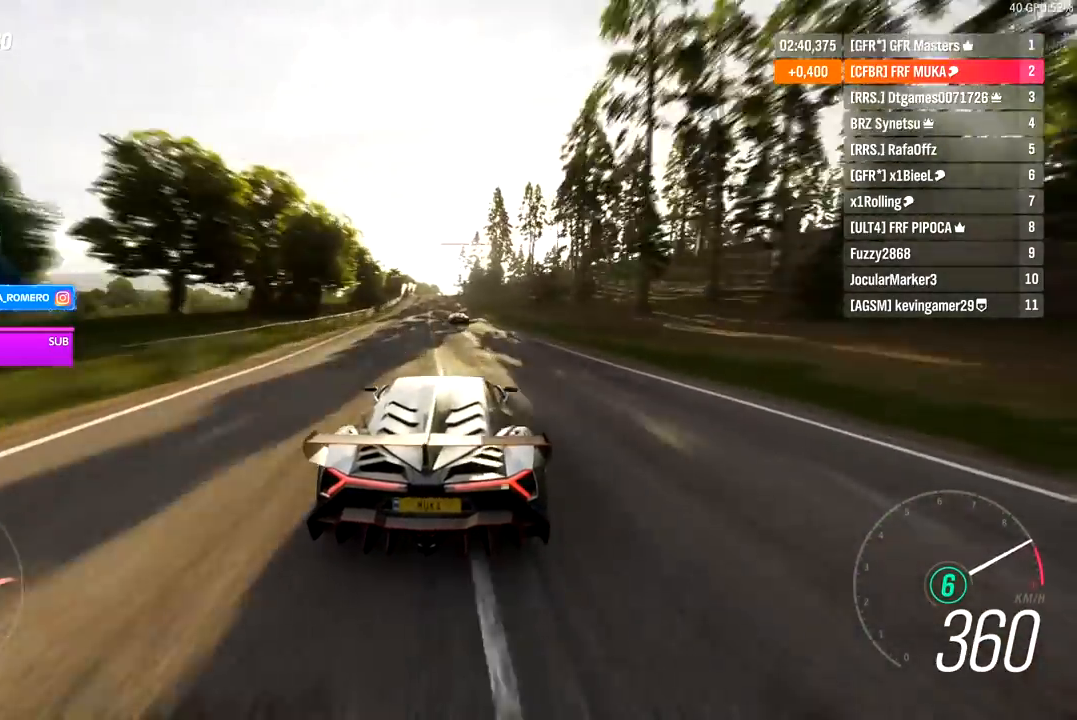
{"buttons": ["R2"], "left_stick": "center", "right_stick": "center", "events": [[333, "left_stick", "left"], [417, "left_stick", "center"]]}
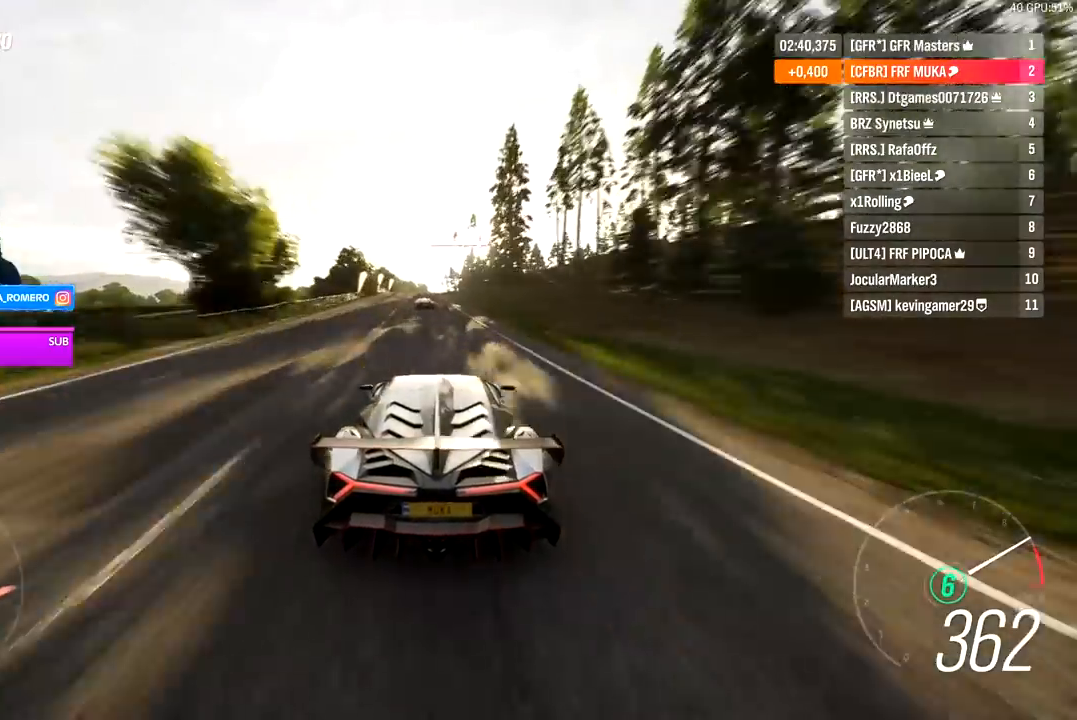
{"buttons": ["R2"], "left_stick": "center", "right_stick": "center", "events": [[283, "left_stick", "left"], [417, "left_stick", "center"]]}
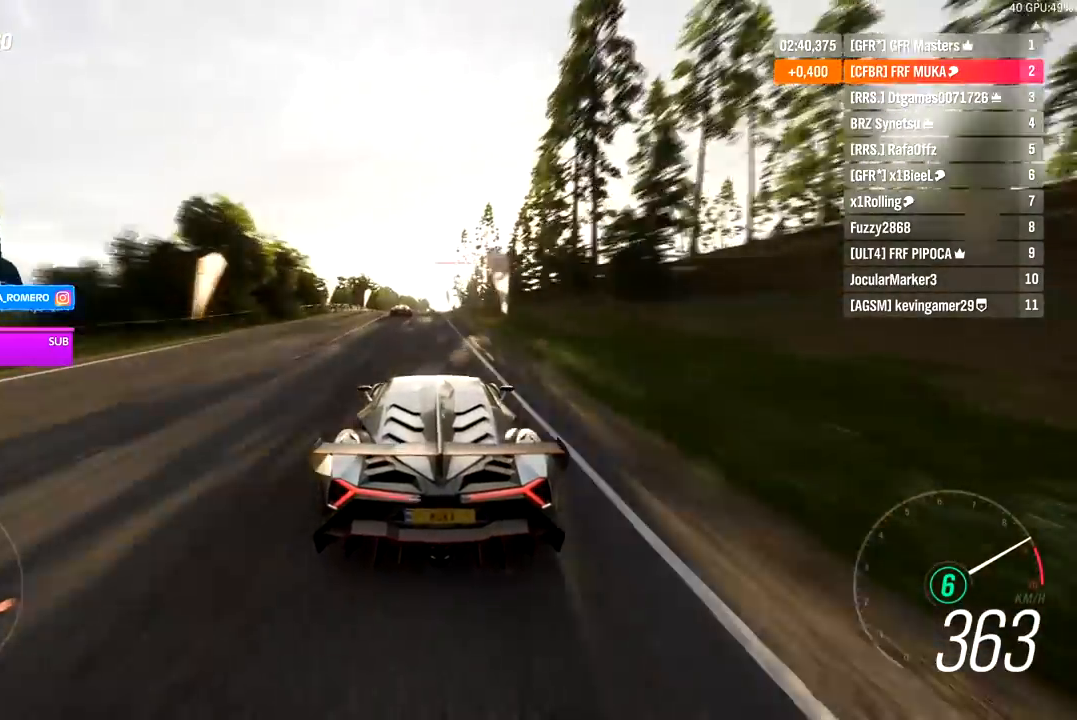
{"buttons": ["R2"], "left_stick": "center", "right_stick": "center", "events": []}
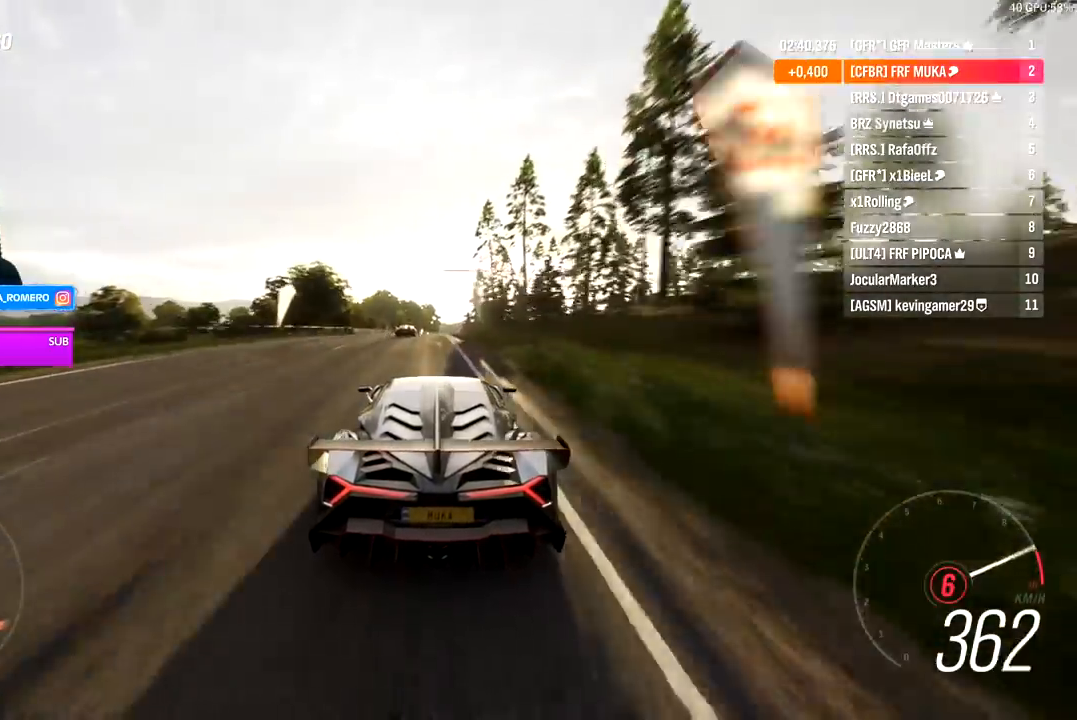
{"buttons": ["R2"], "left_stick": "center", "right_stick": "center", "events": []}
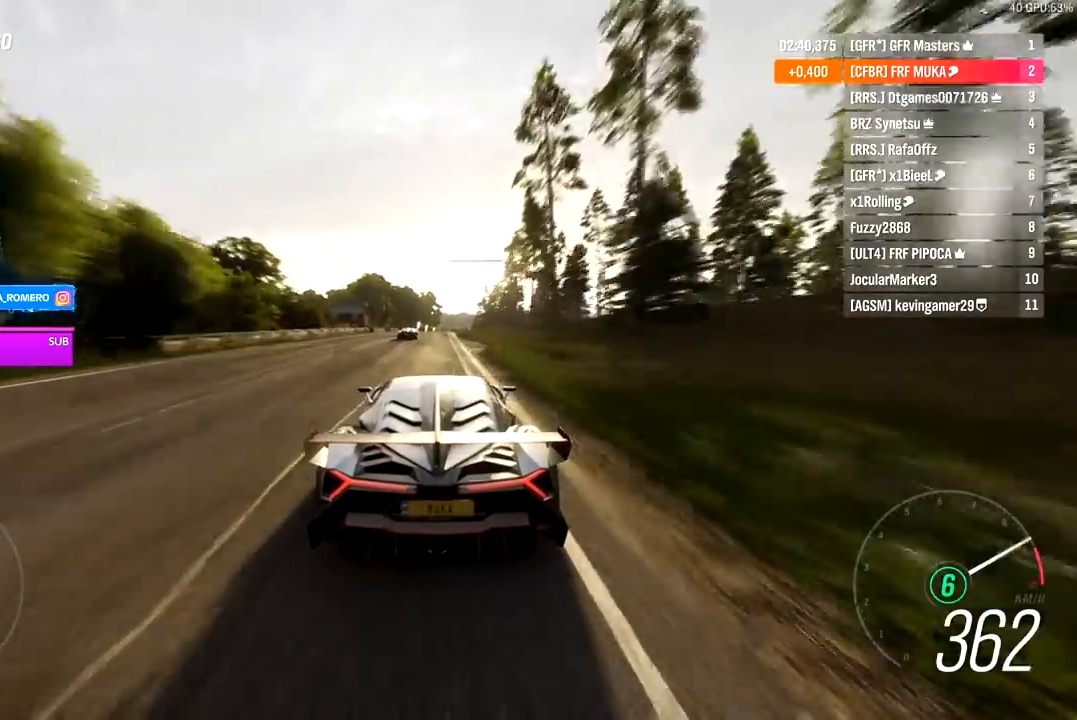
{"buttons": ["R2"], "left_stick": "center", "right_stick": "center", "events": [[283, "left_stick", "right"], [367, "left_stick", "center"]]}